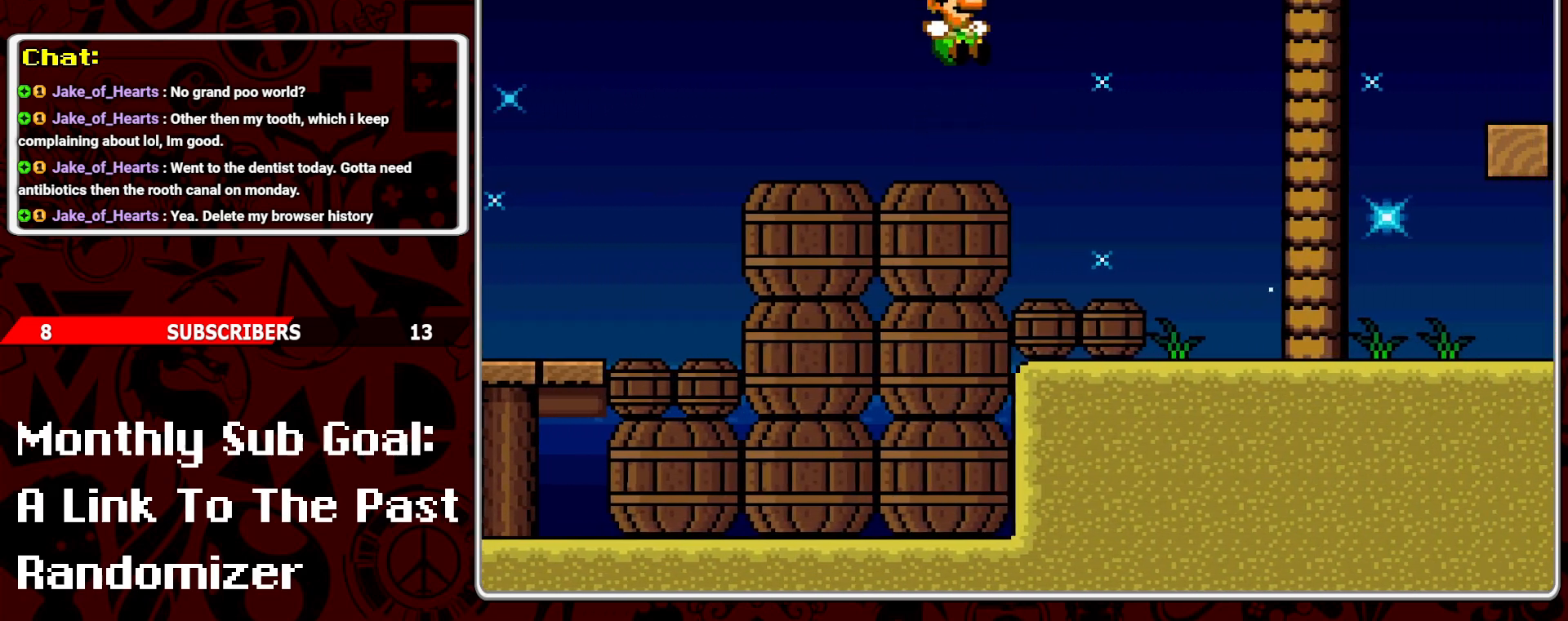
Gameplay with a controller (Nintendo layout); each line is a JSON object with the inputs held at the frame after it. "events" lists button and stick changes between this image and that frame as [ms after this image, input, new state], when the widget could be followed in between. Not read: L3 R3.
{"buttons": ["Y"], "events": [[50, "DPAD_RIGHT", "up"], [150, "DPAD_LEFT", "down"], [250, "DPAD_LEFT", "up"]]}
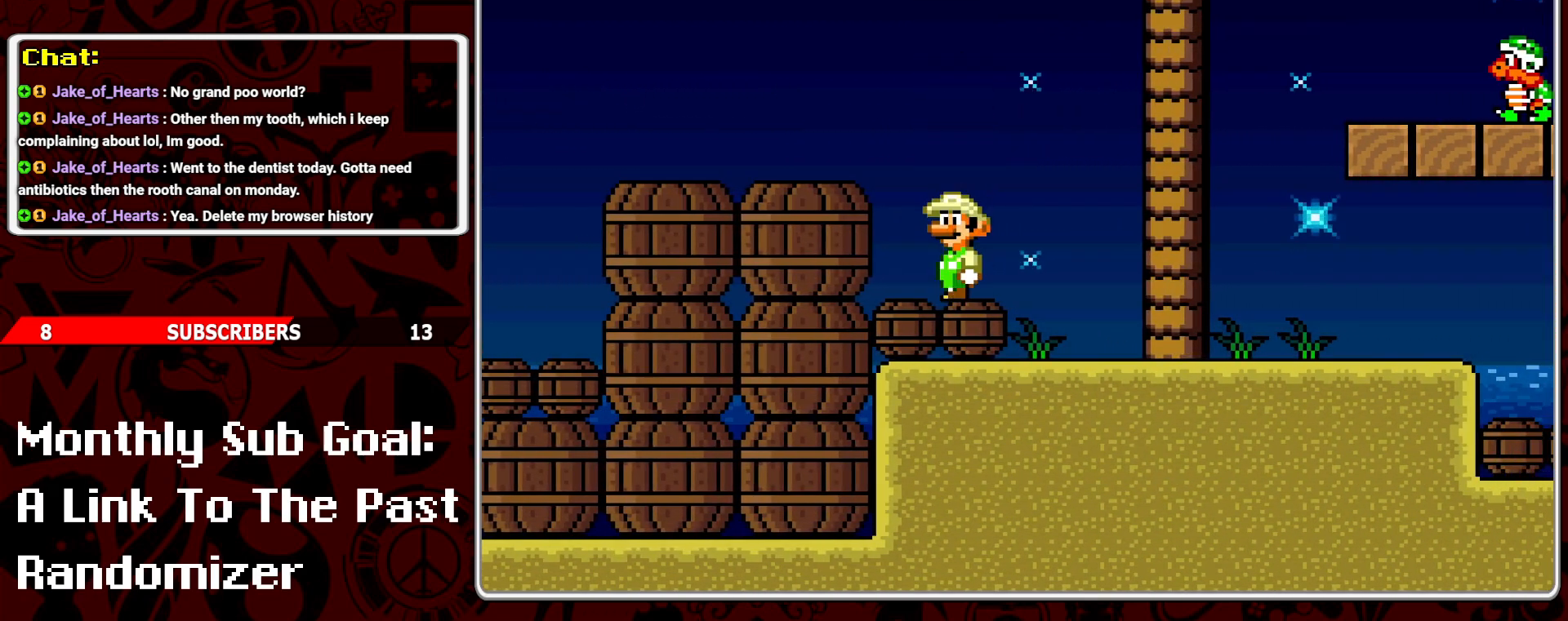
{"buttons": ["B"], "events": [[283, "DPAD_RIGHT", "down"], [333, "B", "down"], [350, "DPAD_RIGHT", "up"], [350, "Y", "up"]]}
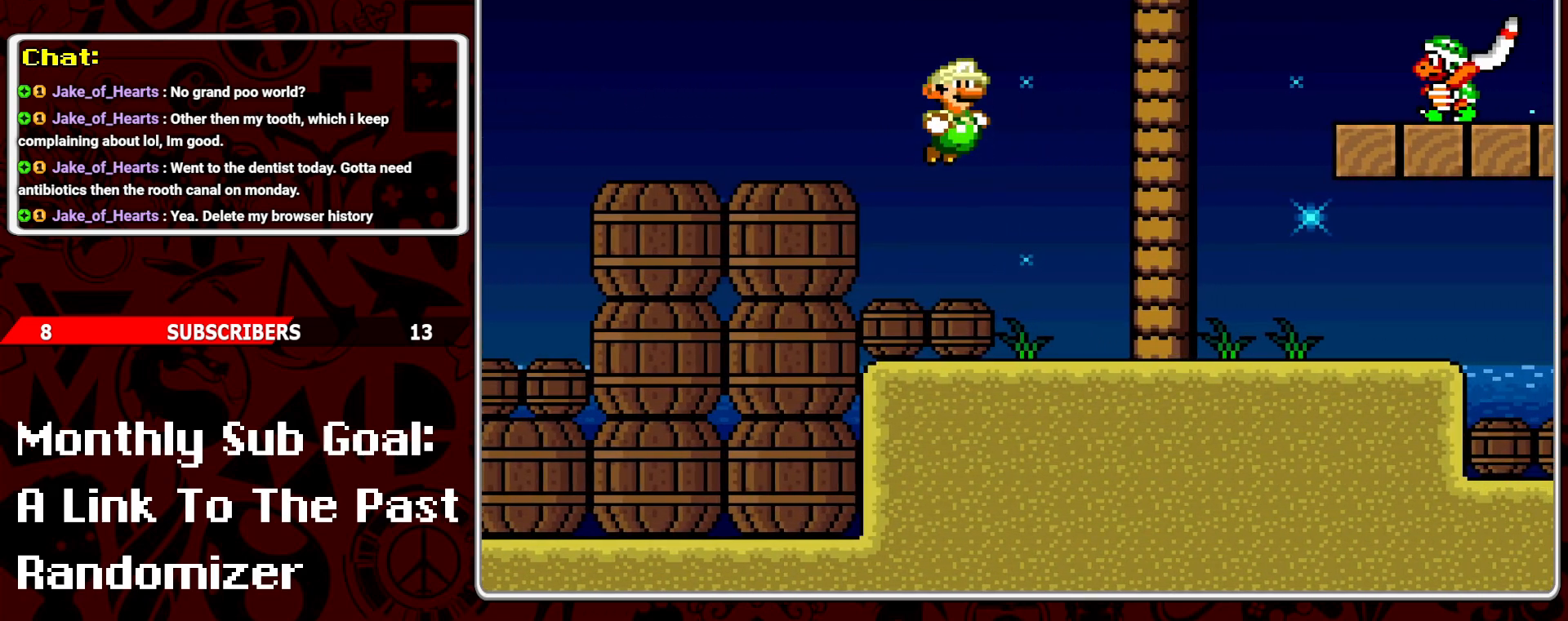
{"buttons": ["Y"], "events": [[33, "Y", "down"], [67, "B", "up"], [167, "DPAD_LEFT", "down"], [283, "DPAD_LEFT", "up"]]}
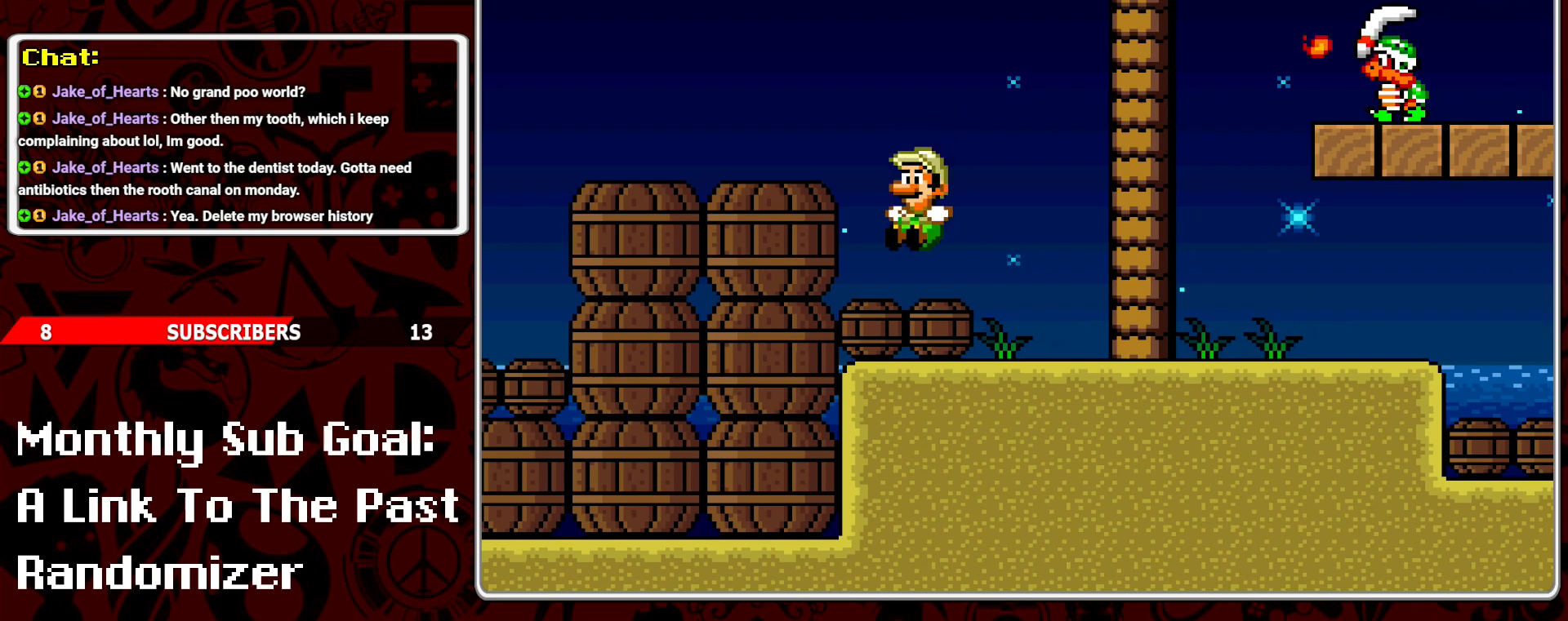
{"buttons": ["Y", "DPAD_RIGHT"], "events": [[200, "DPAD_RIGHT", "down"]]}
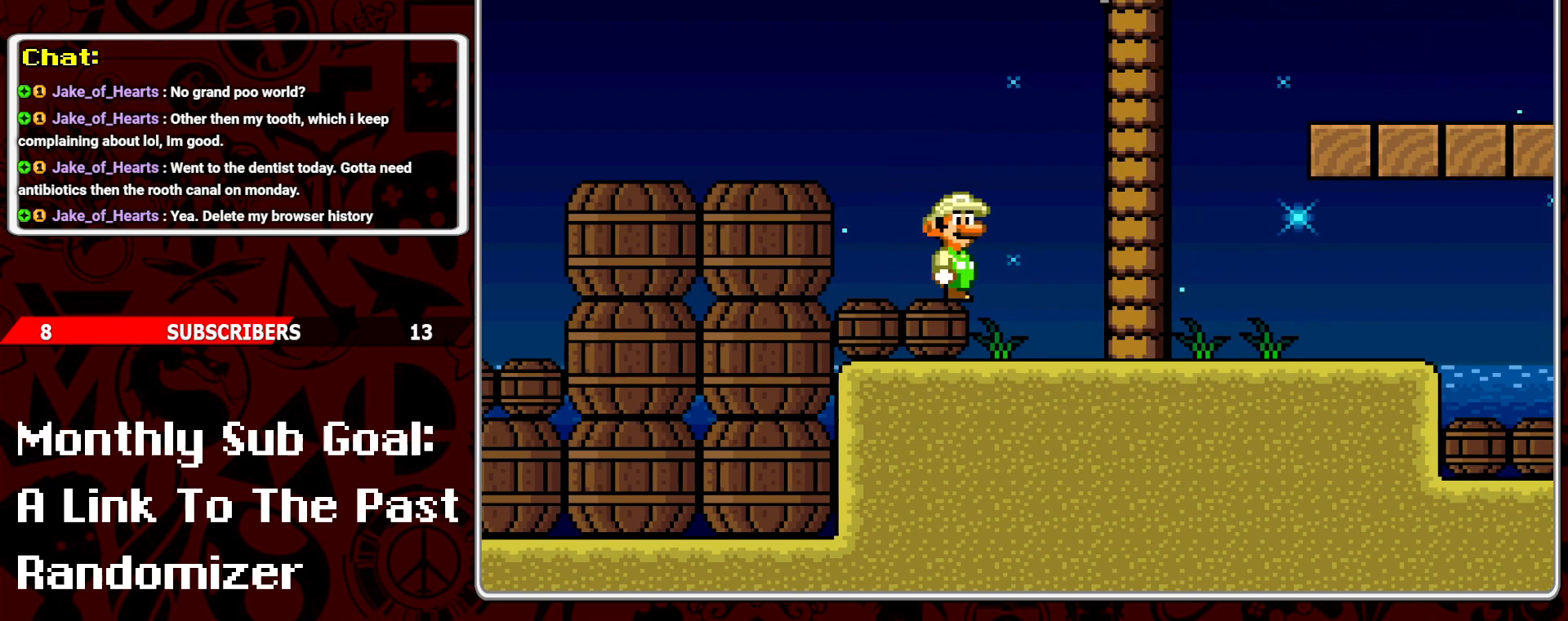
{"buttons": ["Y", "DPAD_RIGHT"], "events": [[317, "DPAD_RIGHT", "up"], [433, "DPAD_RIGHT", "down"]]}
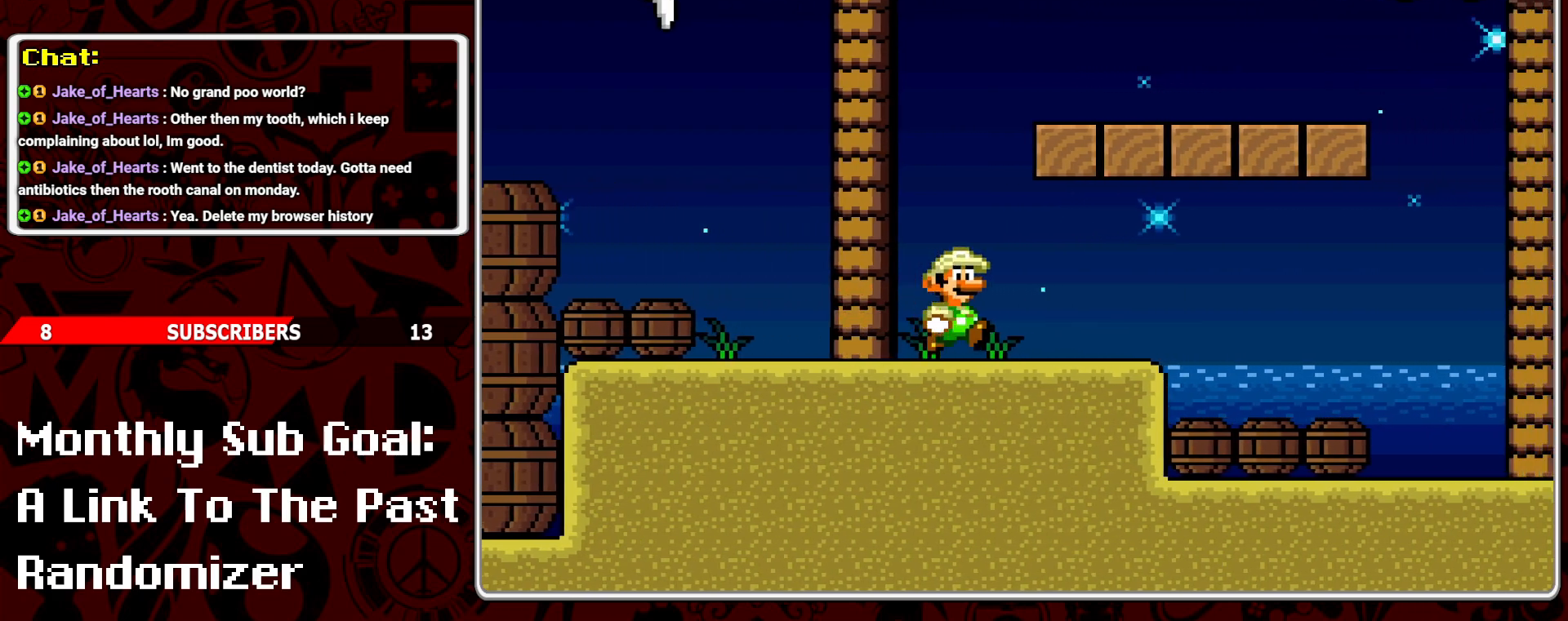
{"buttons": ["Y"], "events": [[67, "DPAD_RIGHT", "up"], [133, "DPAD_RIGHT", "down"], [283, "DPAD_RIGHT", "up"]]}
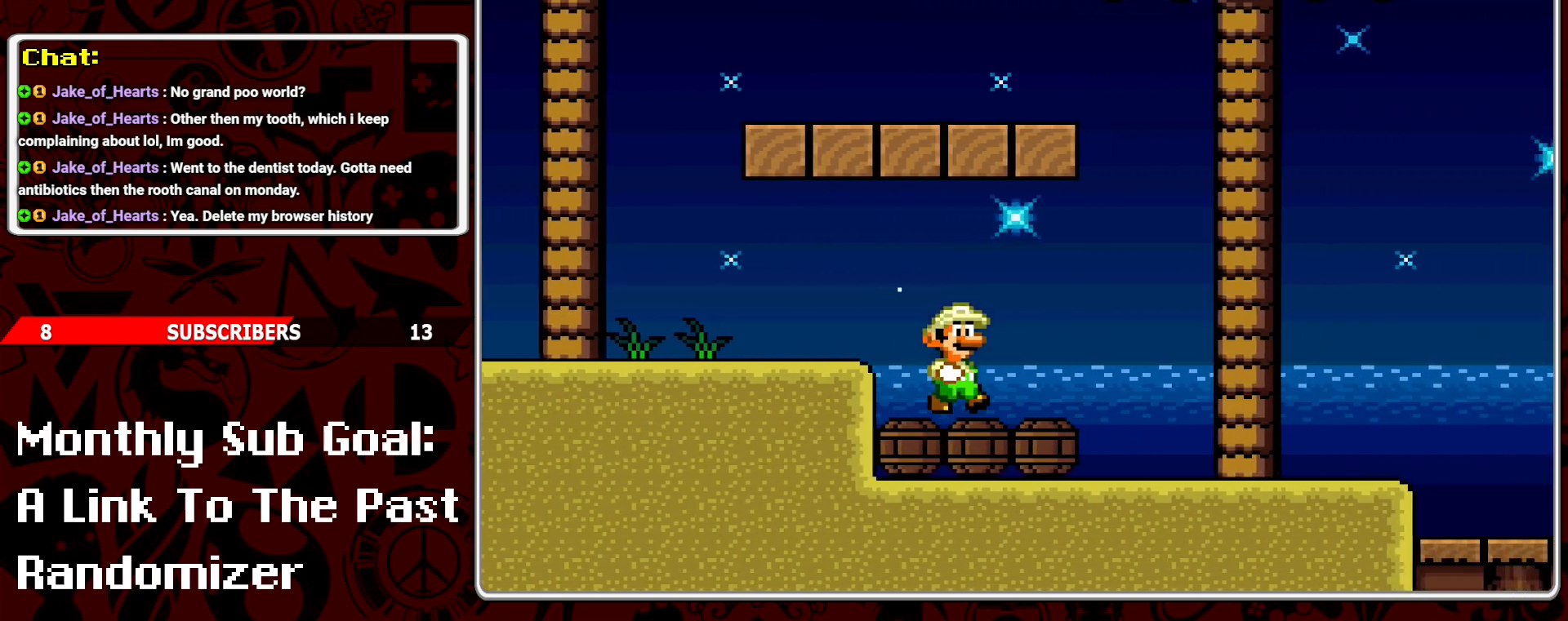
{"buttons": ["Y"], "events": [[83, "DPAD_RIGHT", "down"], [250, "DPAD_RIGHT", "up"]]}
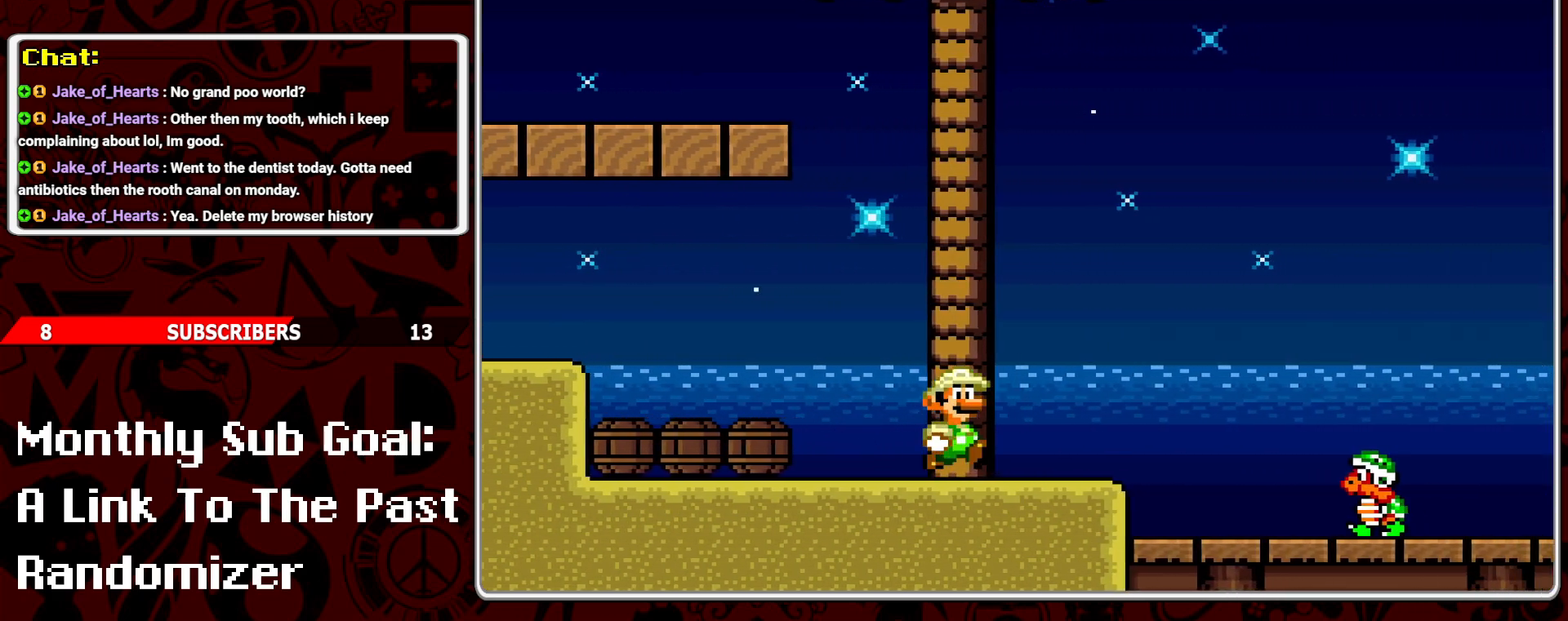
{"buttons": ["Y", "DPAD_RIGHT"], "events": [[133, "DPAD_LEFT", "down"], [383, "DPAD_LEFT", "up"], [450, "DPAD_RIGHT", "down"]]}
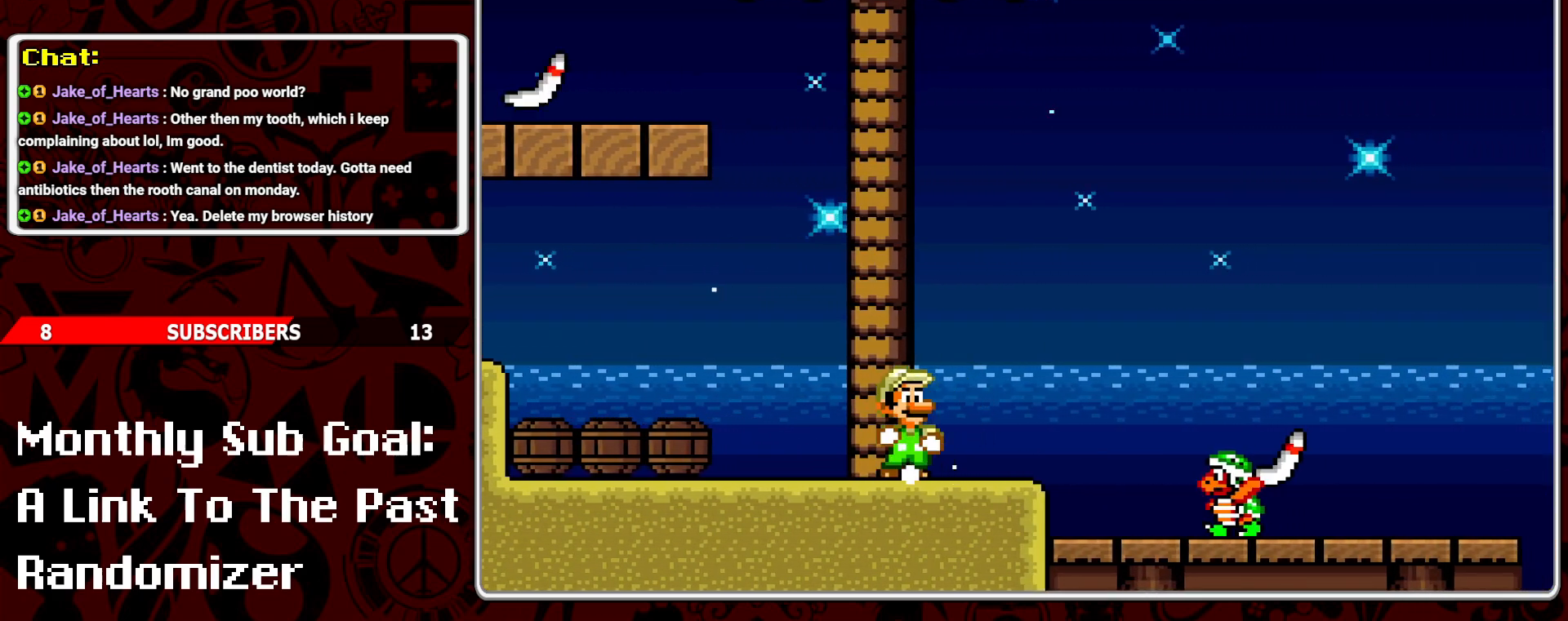
{"buttons": ["Y", "DPAD_RIGHT"], "events": [[183, "B", "down"], [483, "B", "up"]]}
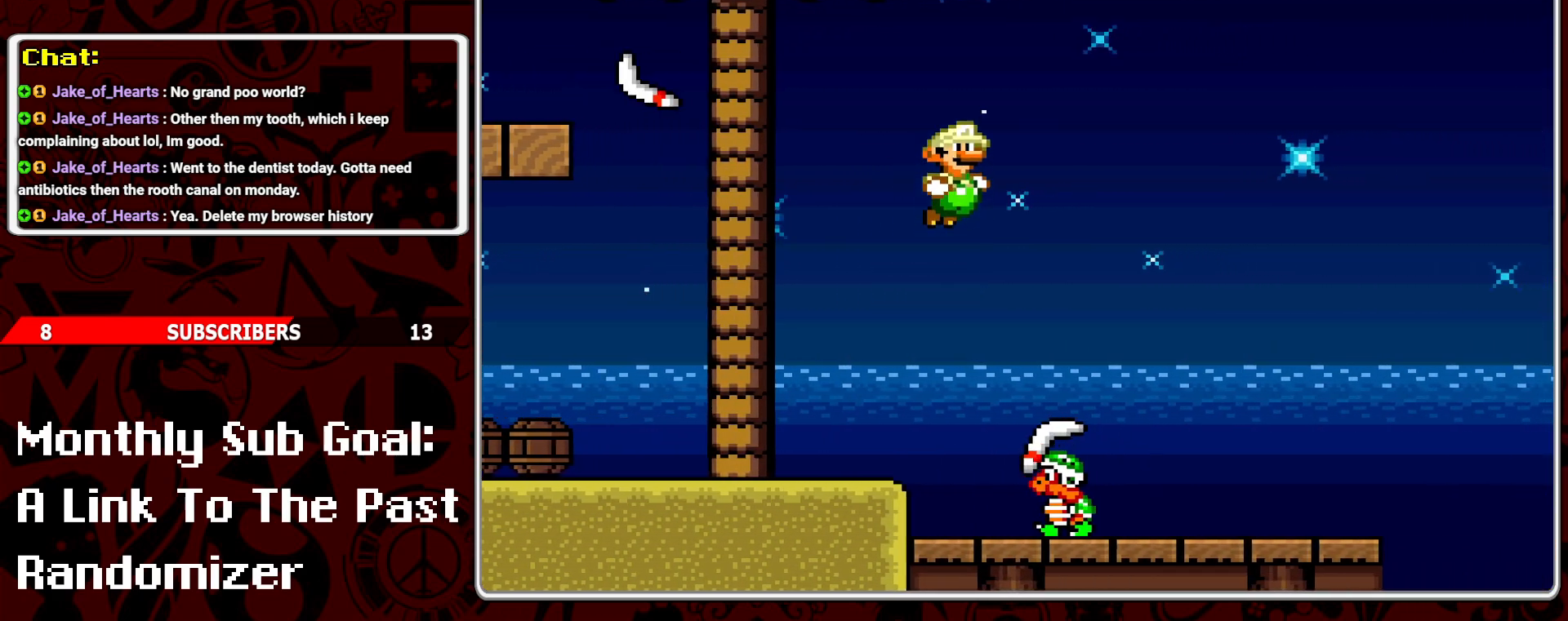
{"buttons": ["Y", "DPAD_LEFT"], "events": [[400, "DPAD_RIGHT", "up"], [467, "DPAD_LEFT", "down"]]}
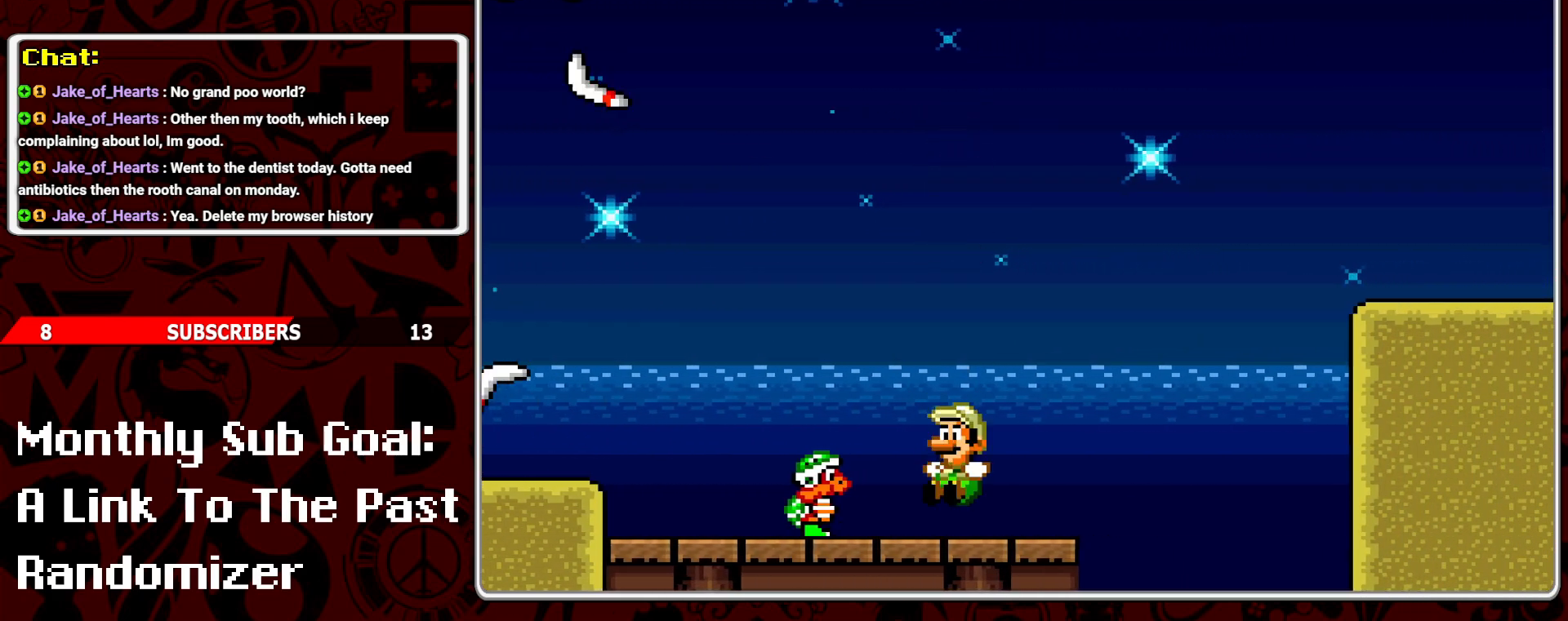
{"buttons": ["B", "Y", "DPAD_RIGHT"], "events": [[33, "Y", "up"], [83, "DPAD_LEFT", "up"], [117, "Y", "down"], [200, "DPAD_RIGHT", "down"], [450, "B", "down"]]}
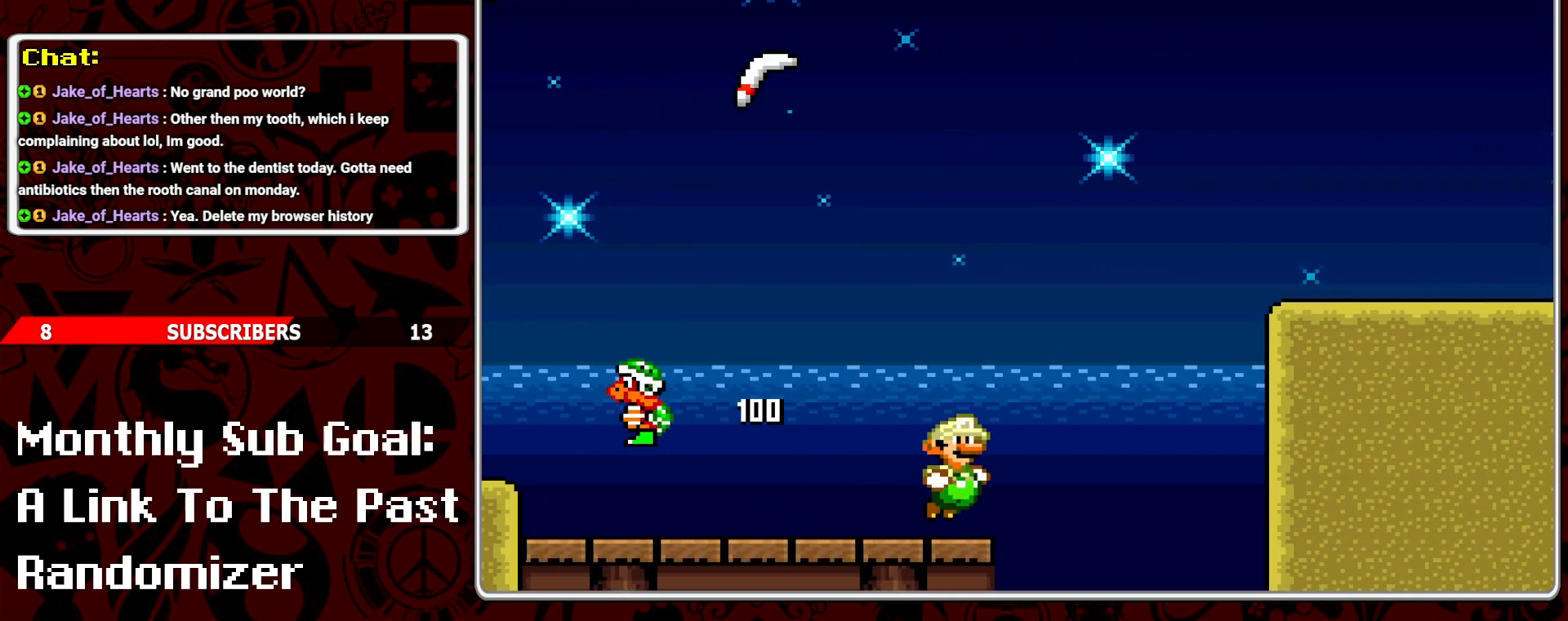
{"buttons": ["Y", "DPAD_RIGHT"], "events": [[467, "B", "up"]]}
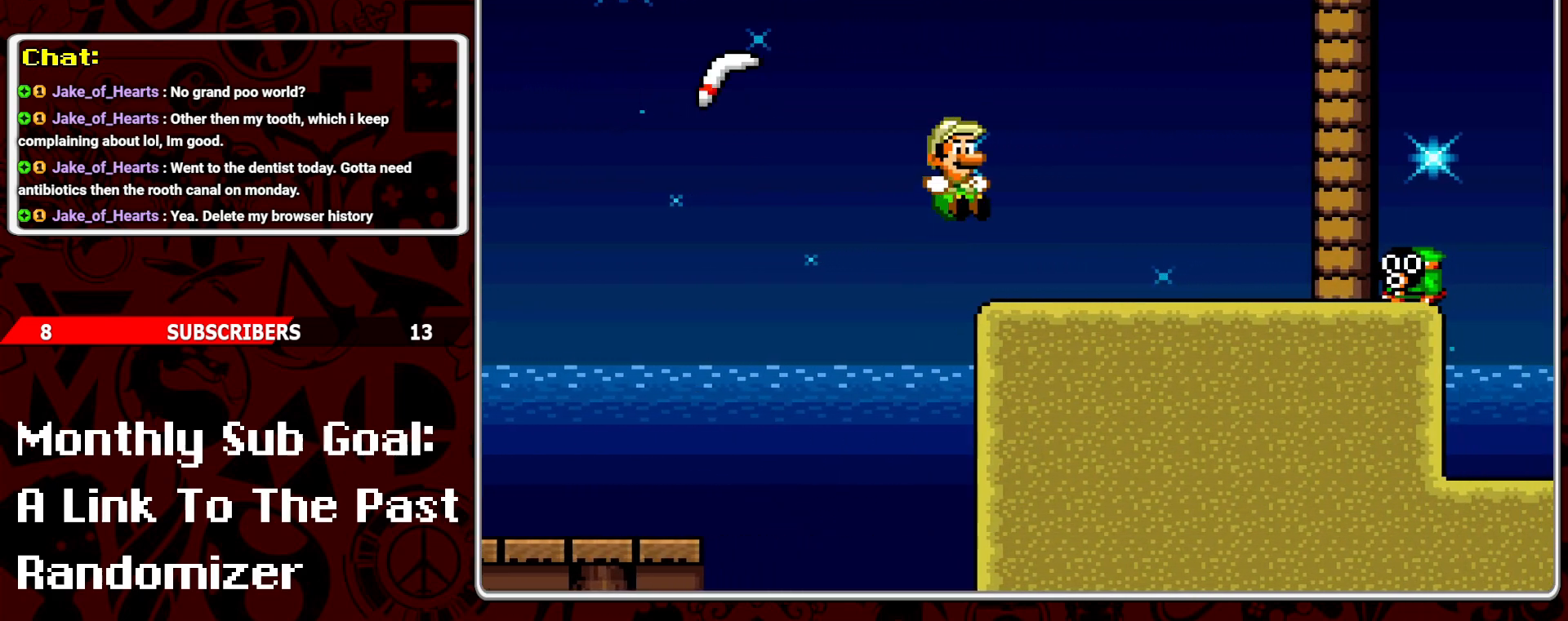
{"buttons": ["Y"], "events": [[17, "DPAD_RIGHT", "up"], [117, "DPAD_LEFT", "down"], [217, "DPAD_LEFT", "up"], [283, "DPAD_RIGHT", "down"], [283, "Y", "up"], [367, "DPAD_RIGHT", "up"], [367, "Y", "down"]]}
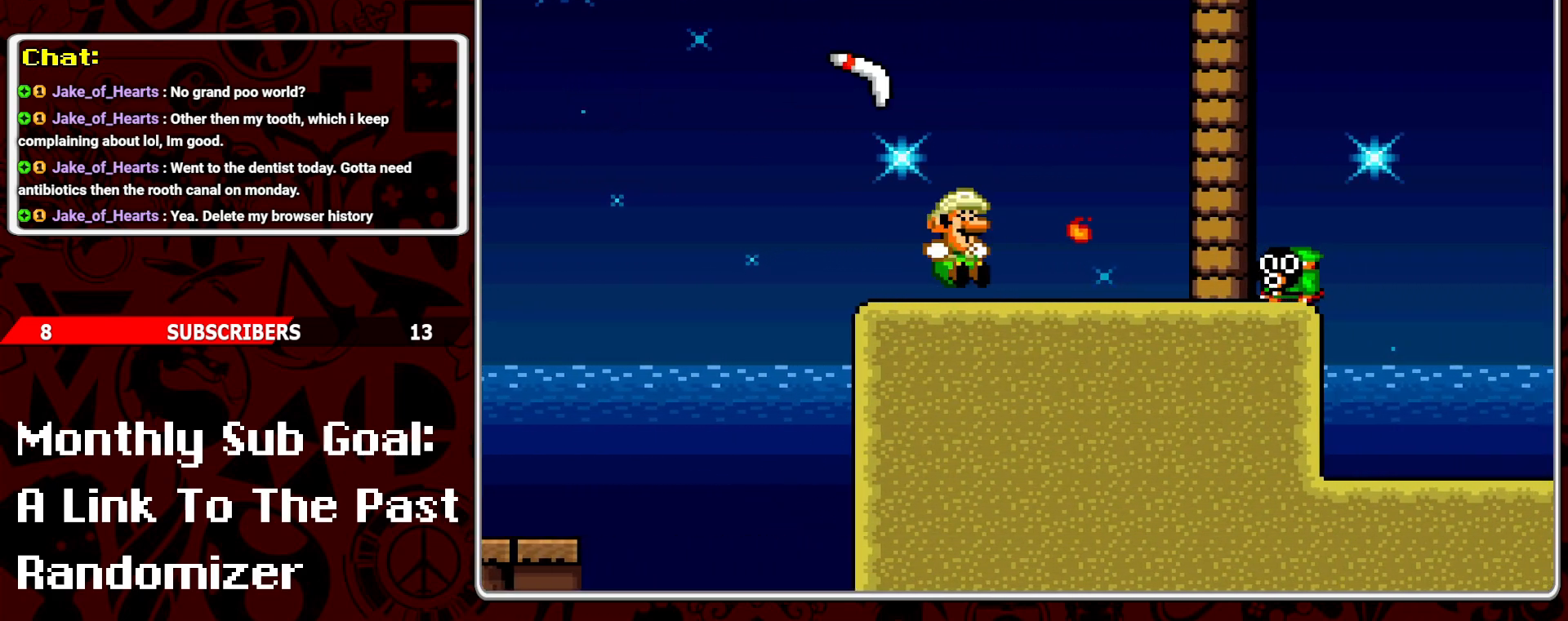
{"buttons": ["Y", "DPAD_RIGHT"], "events": [[50, "DPAD_LEFT", "down"], [117, "DPAD_LEFT", "up"], [450, "DPAD_RIGHT", "down"]]}
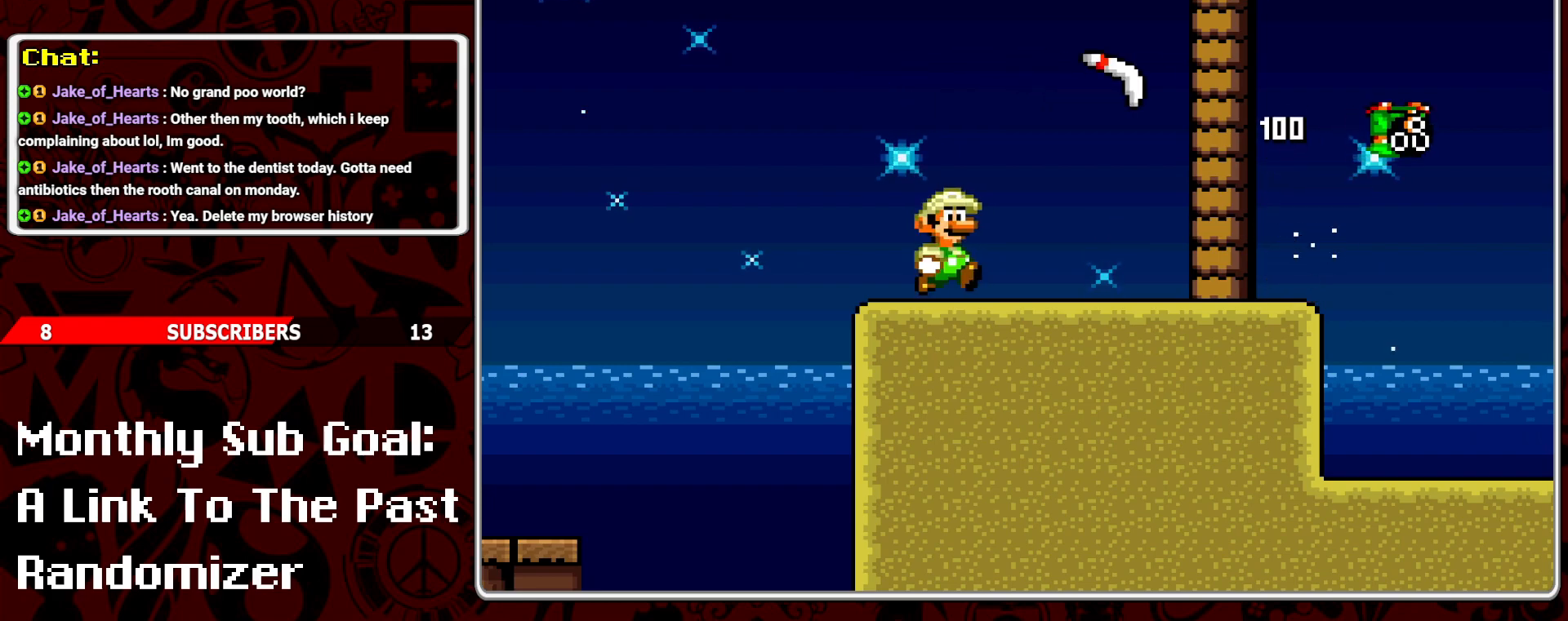
{"buttons": ["B", "Y", "DPAD_RIGHT"], "events": [[217, "DPAD_RIGHT", "up"], [300, "DPAD_RIGHT", "down"], [467, "B", "down"]]}
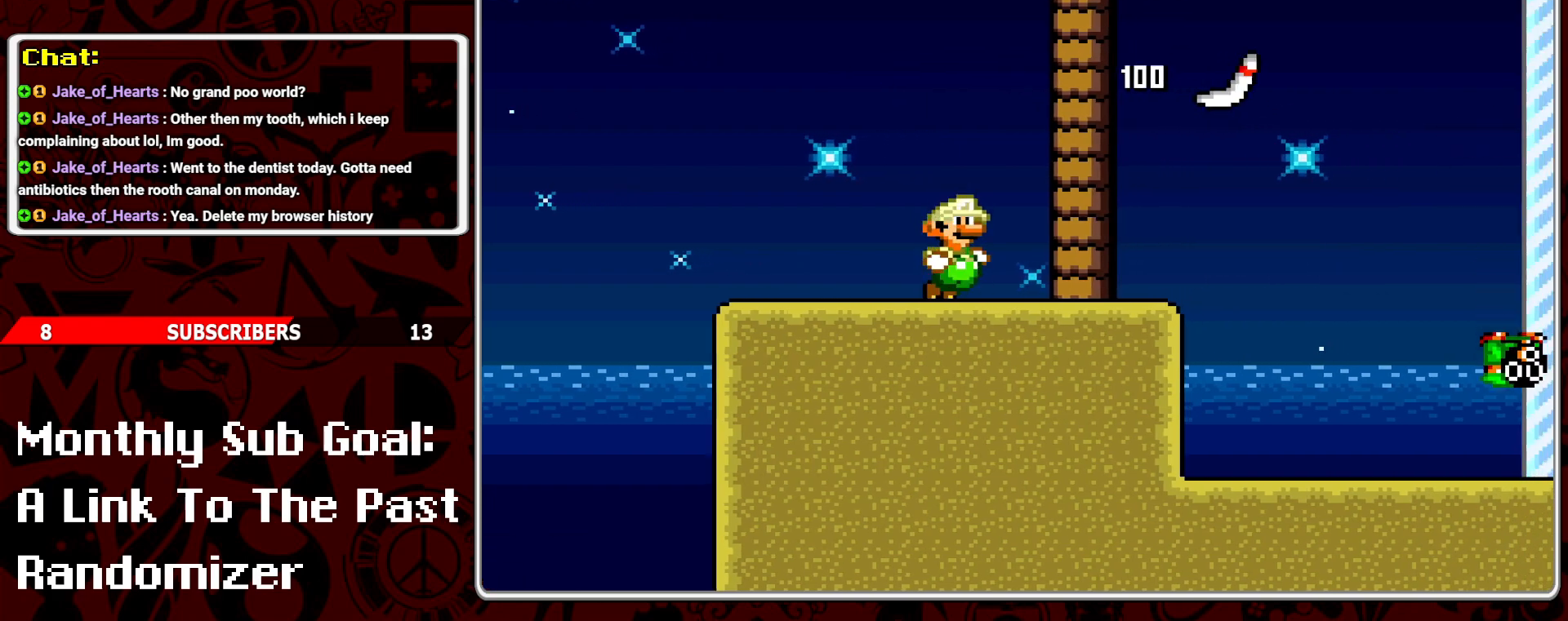
{"buttons": ["B", "Y"], "events": [[250, "DPAD_RIGHT", "up"], [267, "DPAD_UP", "down"], [300, "DPAD_LEFT", "down"], [333, "DPAD_UP", "up"], [467, "DPAD_LEFT", "up"]]}
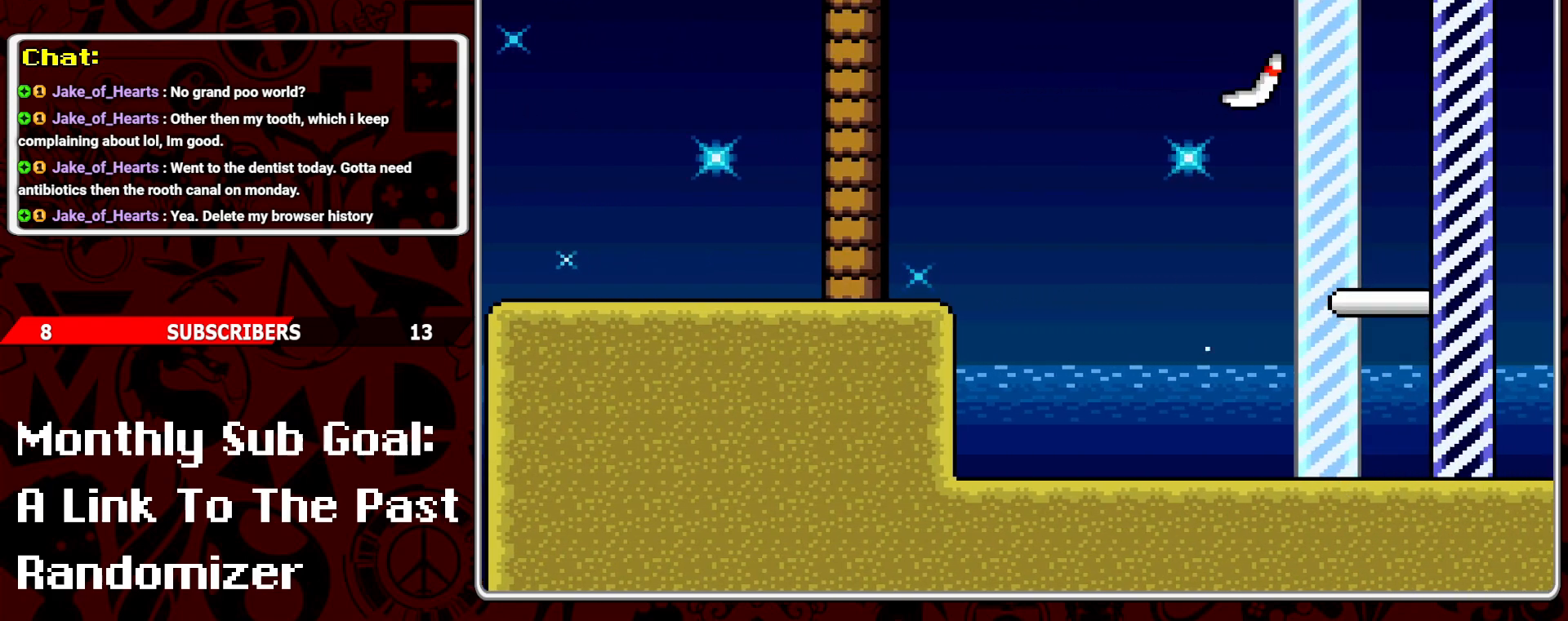
{"buttons": ["Y", "DPAD_RIGHT"], "events": [[50, "DPAD_RIGHT", "down"], [217, "B", "up"]]}
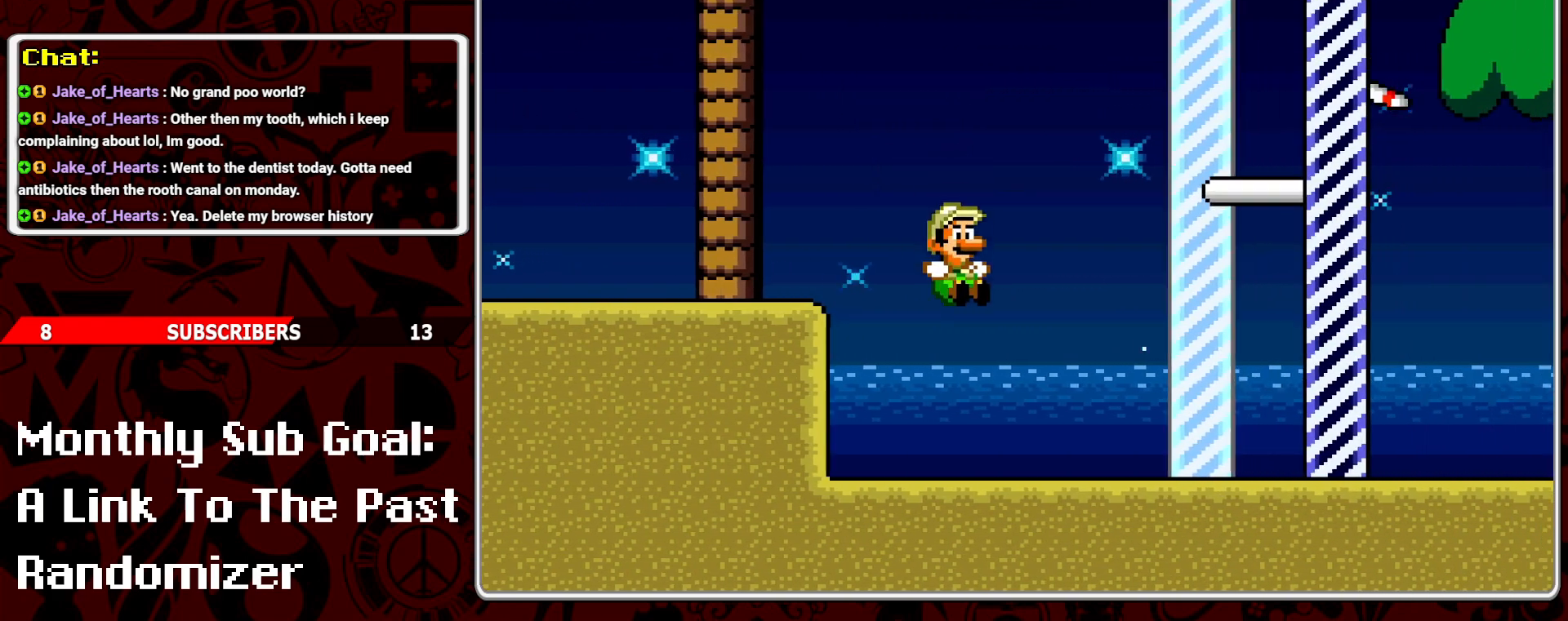
{"buttons": ["Y", "DPAD_RIGHT"], "events": []}
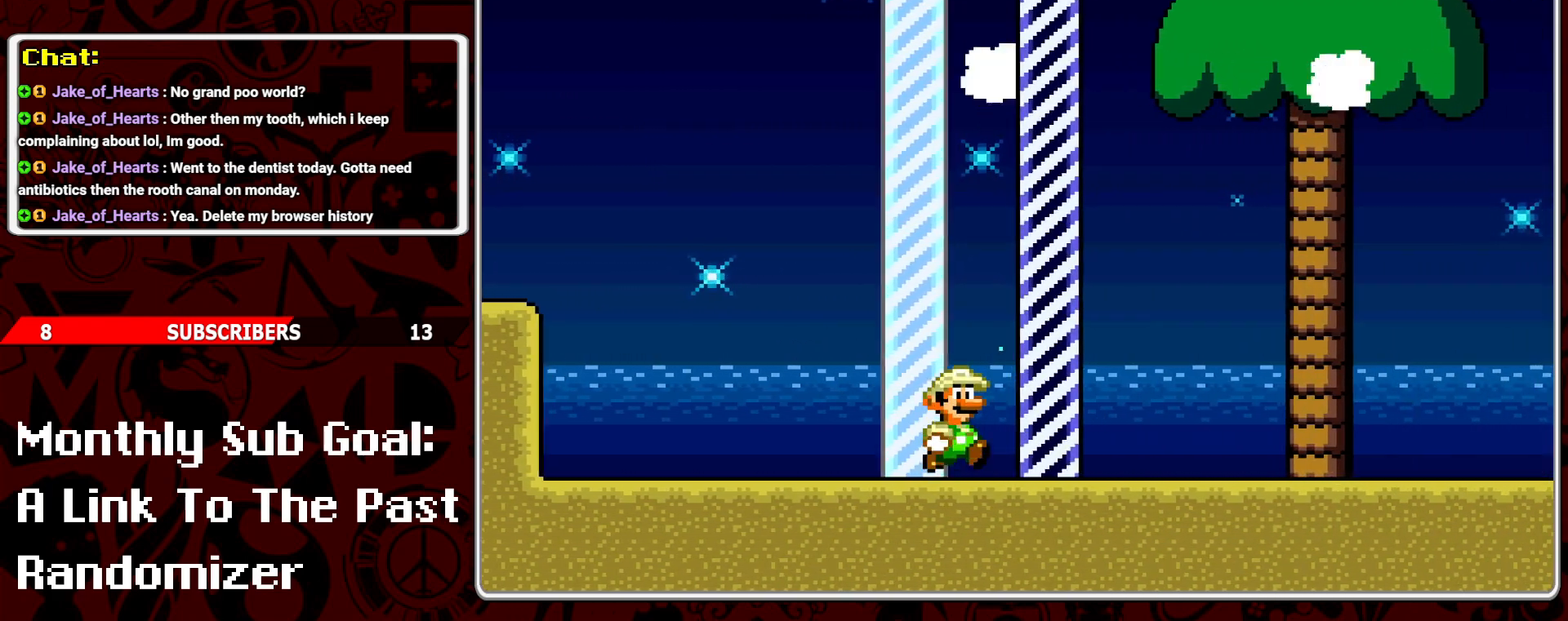
{"buttons": [], "events": [[183, "Y", "up"], [250, "DPAD_RIGHT", "up"]]}